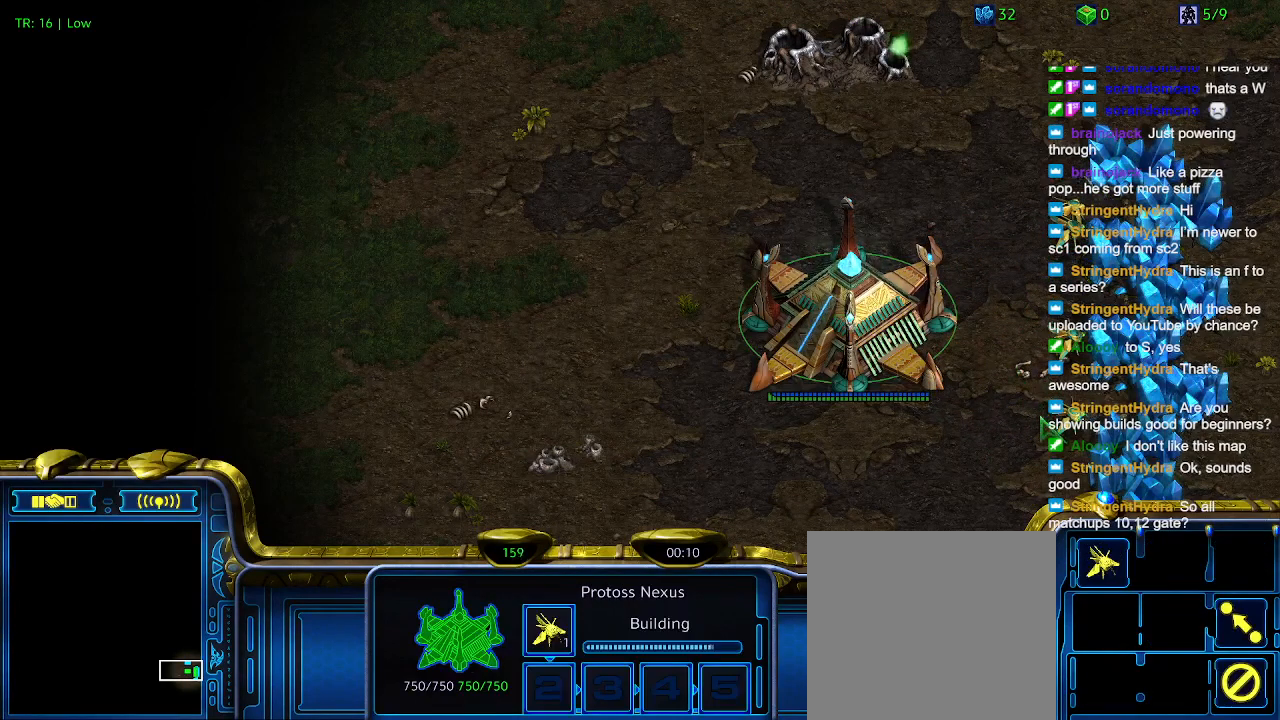
Gameplay with keyboard; each line is a JSON object with the keys held at the frame after it. "events" lists presses ("down") and releases ("up") of "1", "2", "3", "4", "5", "6", "a", "c", "ctrl", "d", "e", "f2", "f3", "q", "s", "t", "w", "x" and "z" between this image and that frame as [ms after this image, input, new state], when the widget could be followed in between. No other keys are recorded. Mouse input is not recorded.
{"keys": [], "events": [[34, "5", "down"], [100, "5", "up"], [167, "ctrl", "up"]]}
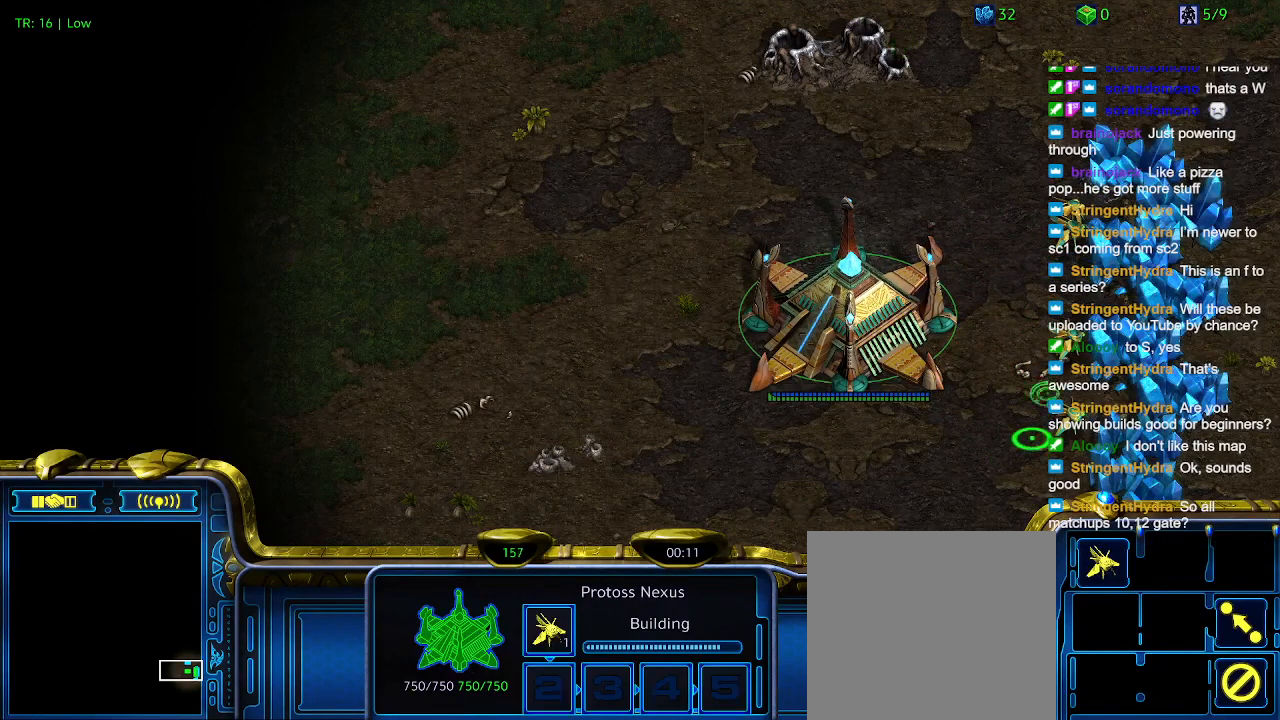
{"keys": [], "events": []}
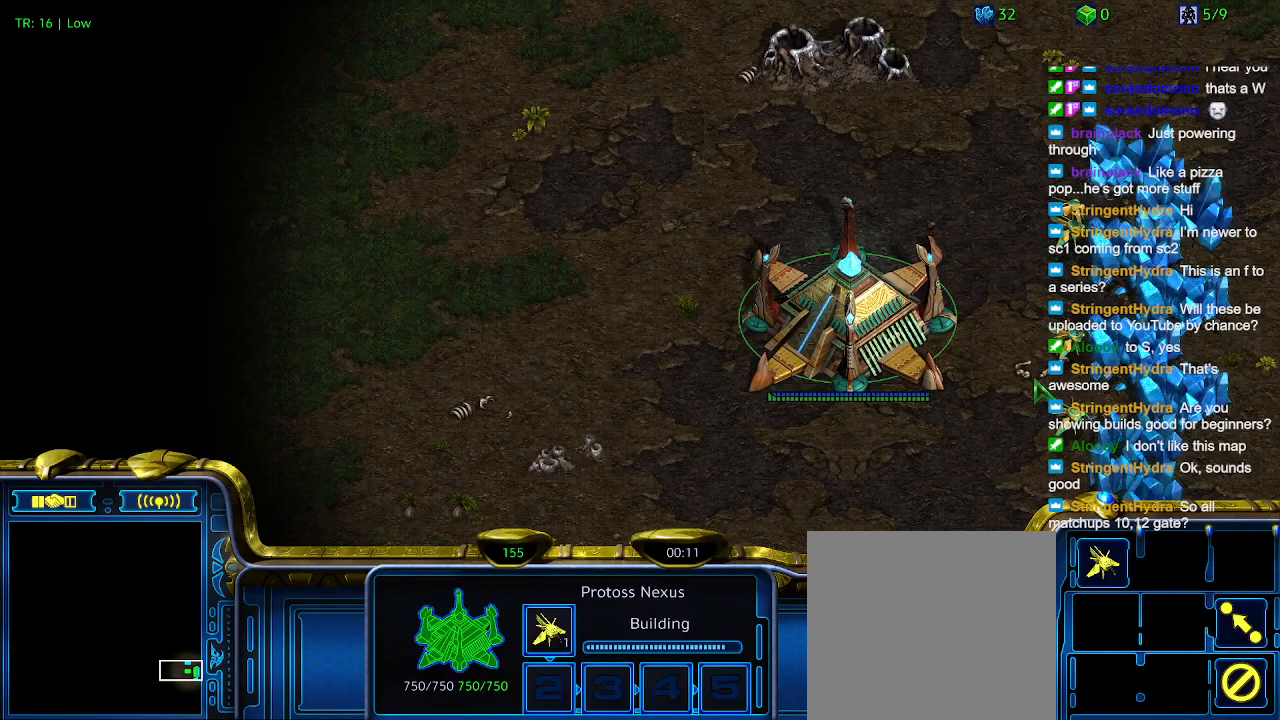
{"keys": [], "events": []}
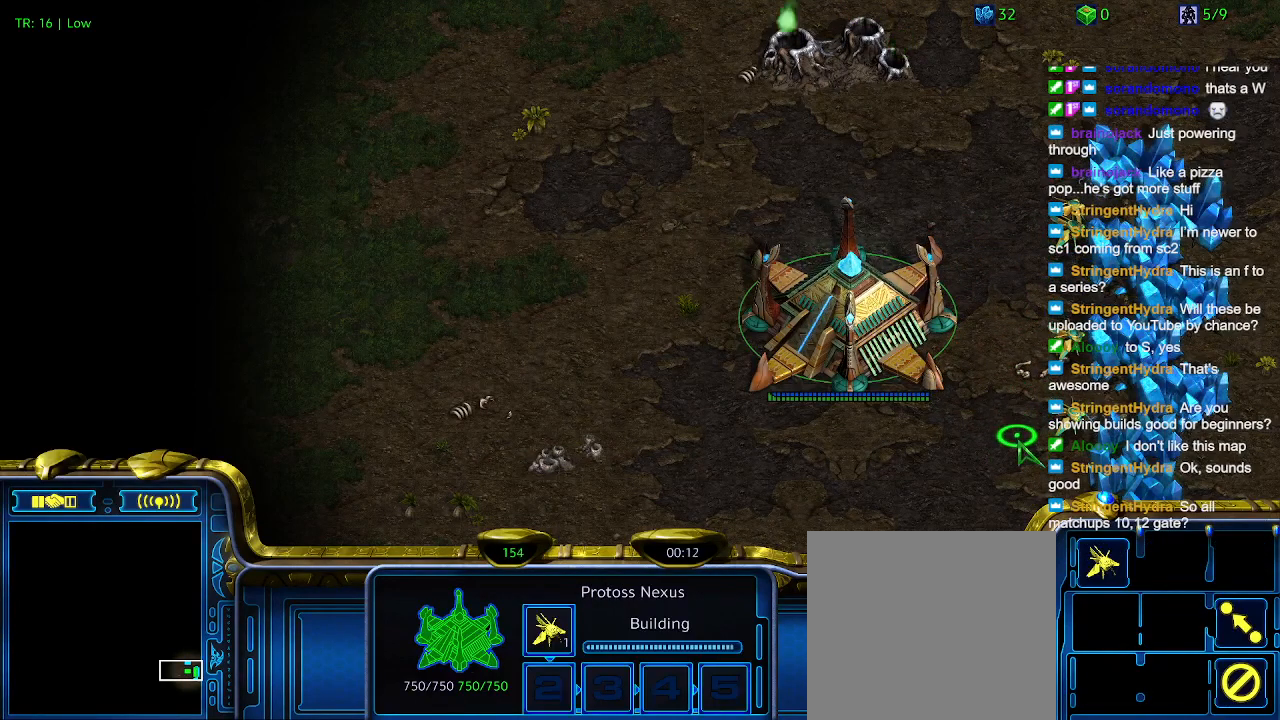
{"keys": [], "events": []}
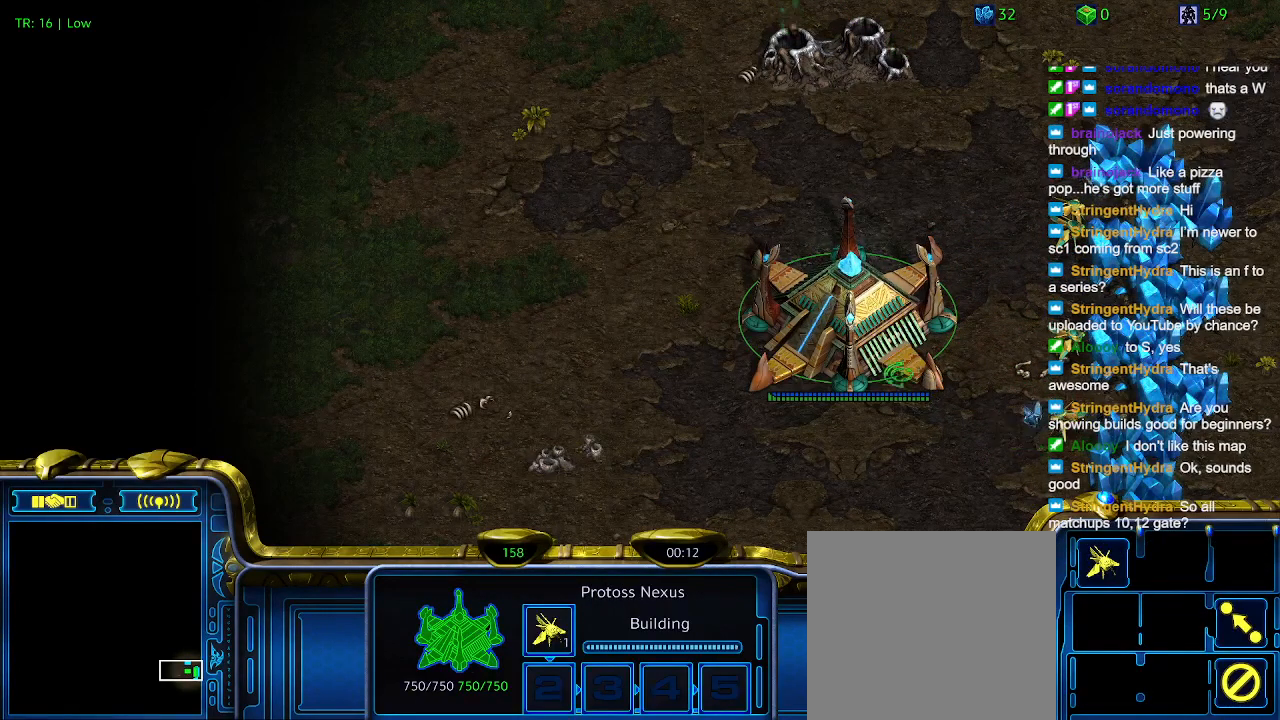
{"keys": [], "events": []}
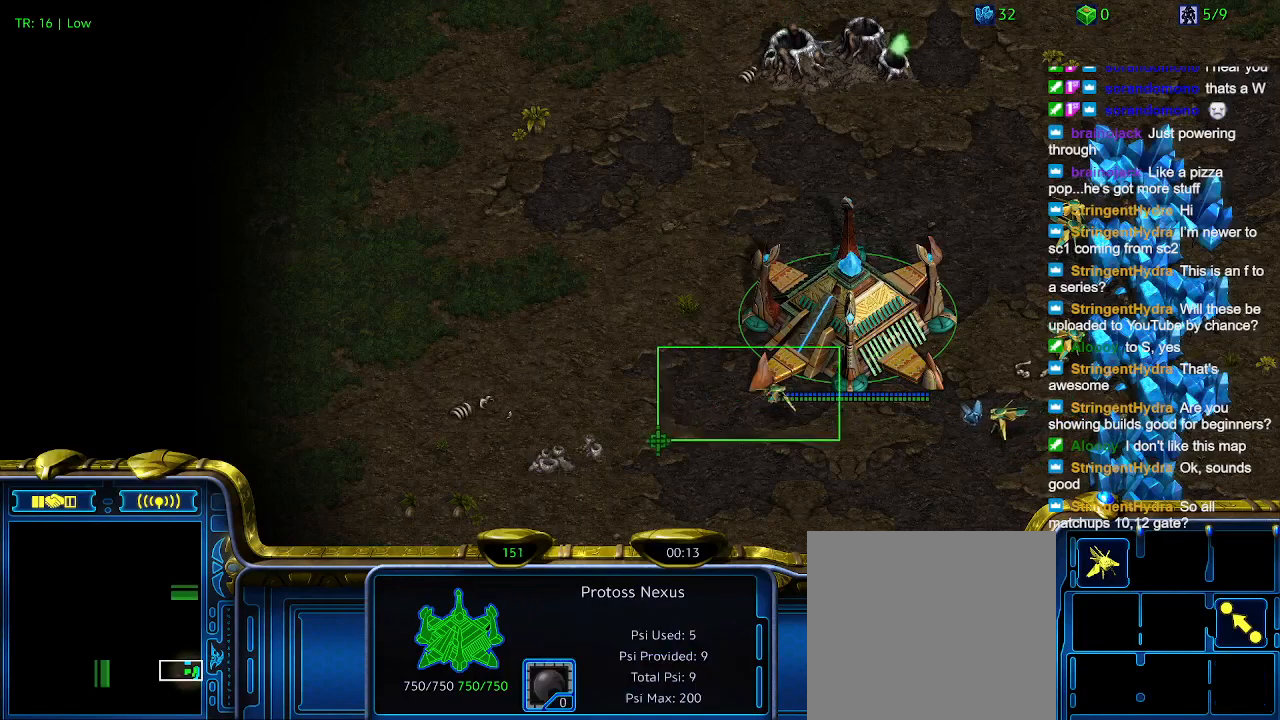
{"keys": [], "events": []}
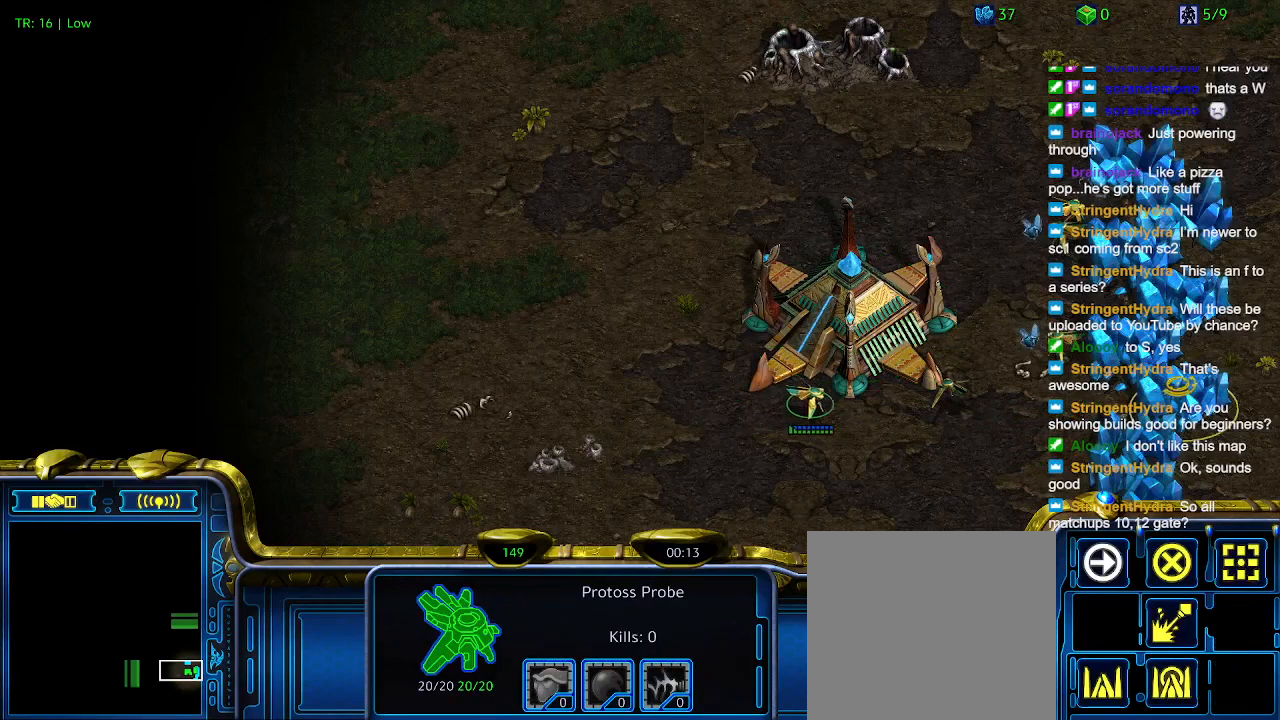
{"keys": [], "events": []}
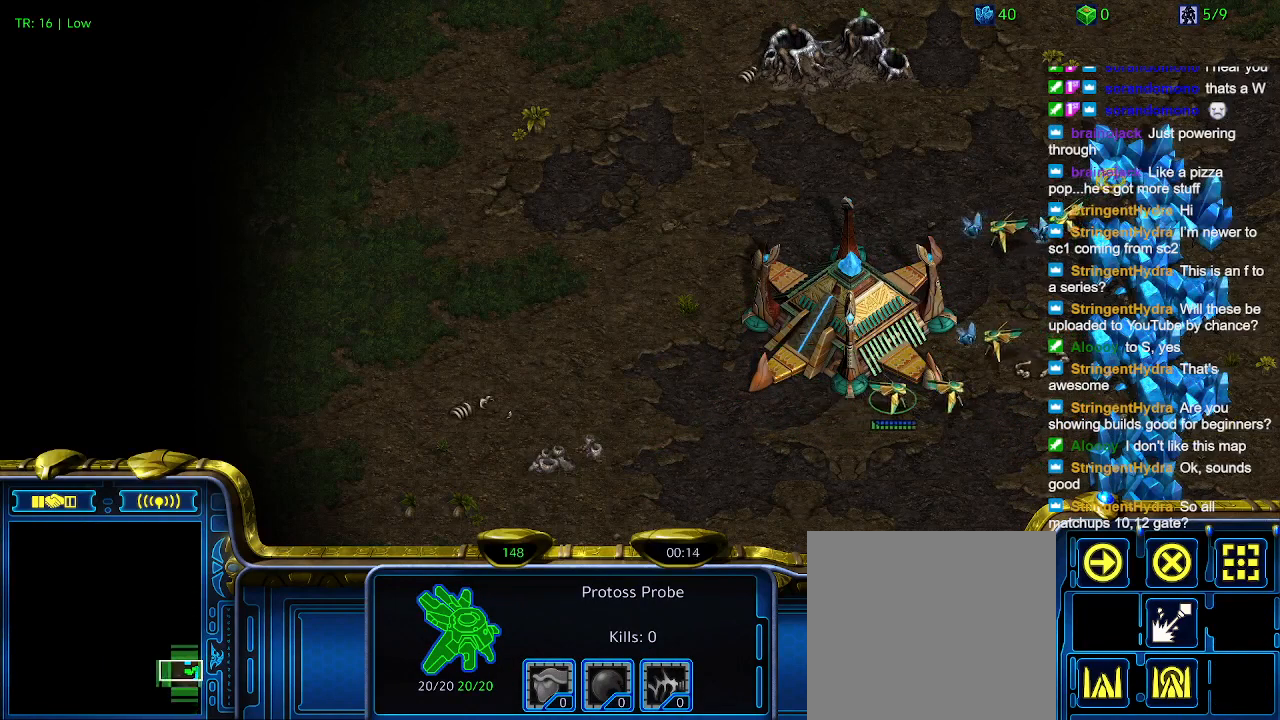
{"keys": ["5"], "events": [[234, "c", "down"], [334, "c", "up"], [467, "5", "down"]]}
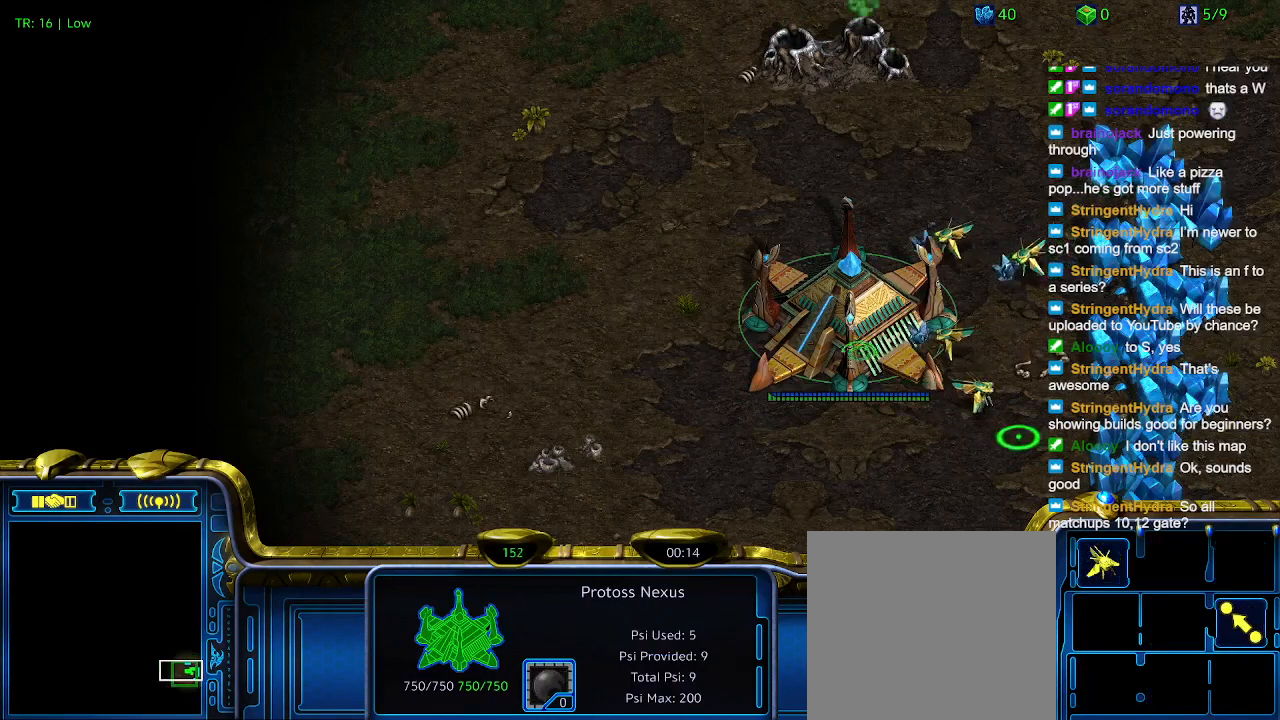
{"keys": [], "events": [[67, "5", "up"], [100, "t", "down"], [200, "t", "up"], [267, "t", "down"], [367, "t", "up"]]}
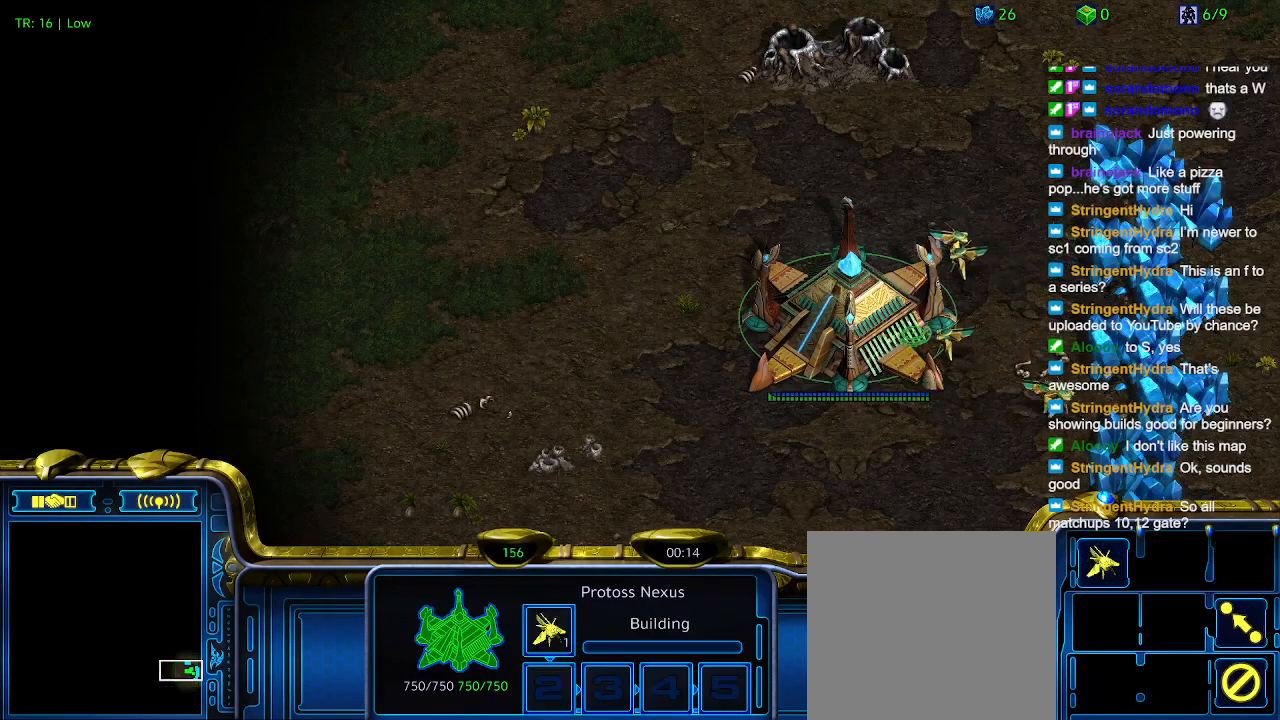
{"keys": [], "events": []}
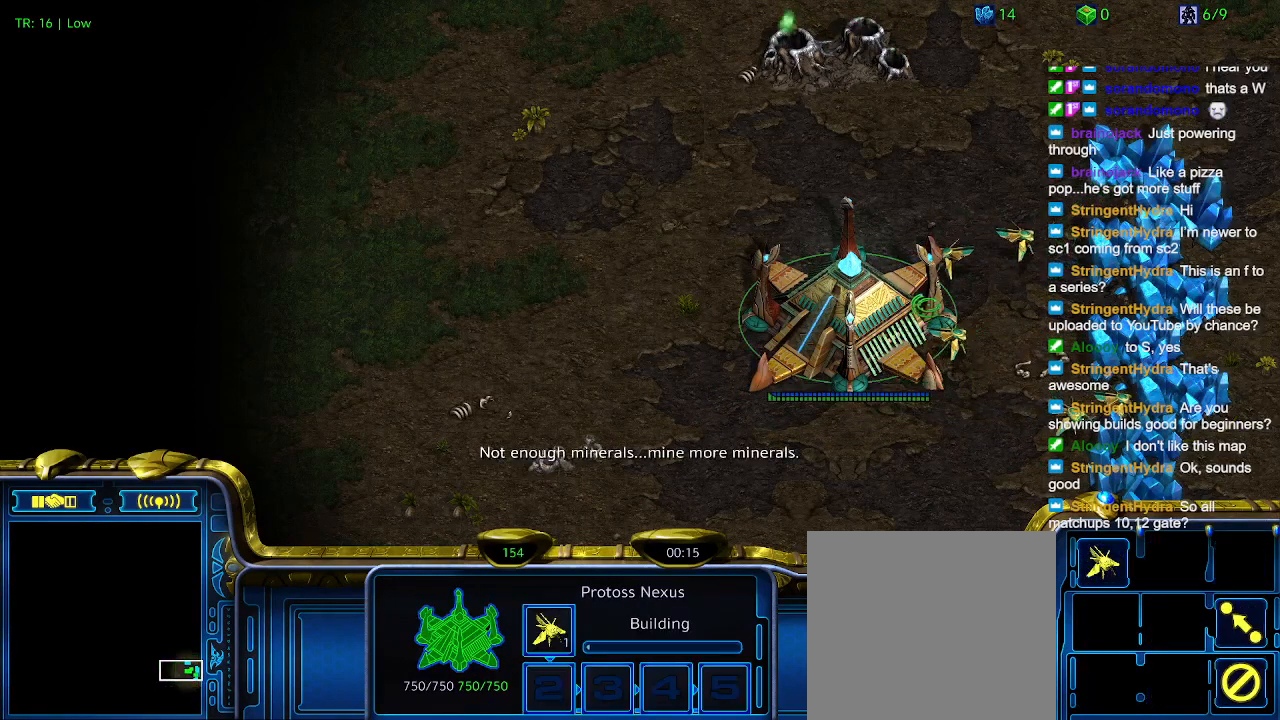
{"keys": [], "events": []}
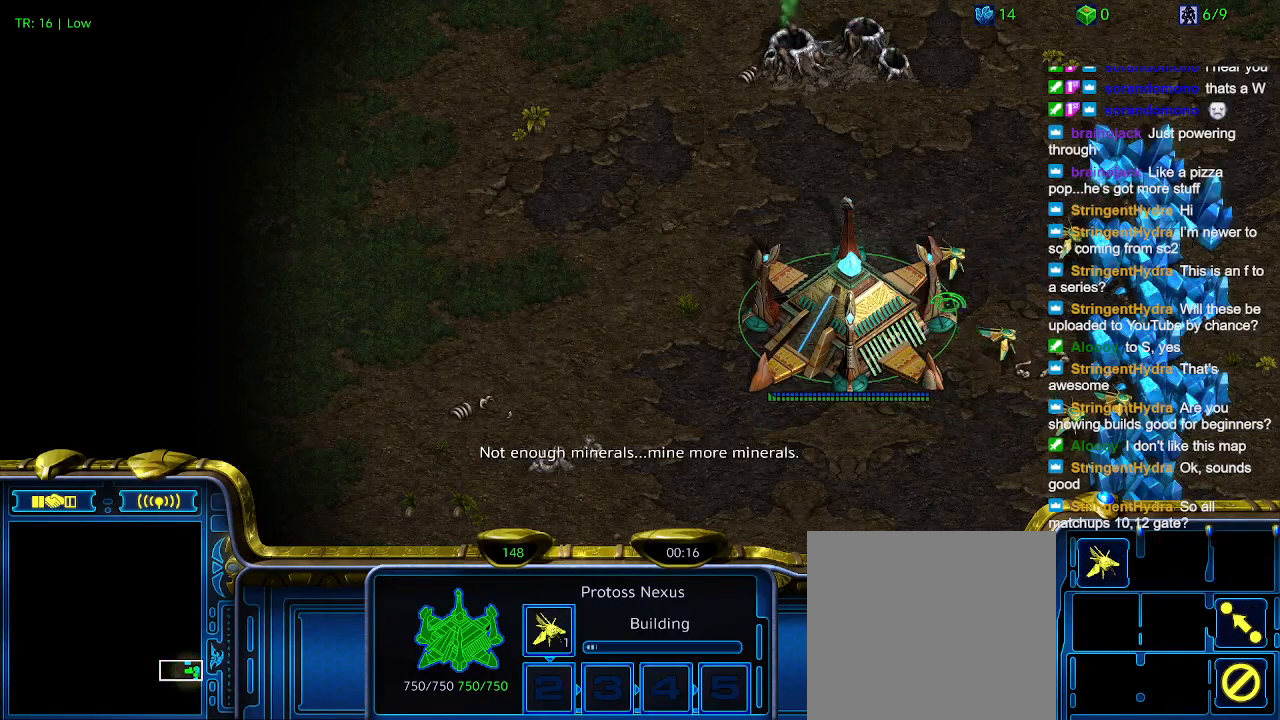
{"keys": [], "events": []}
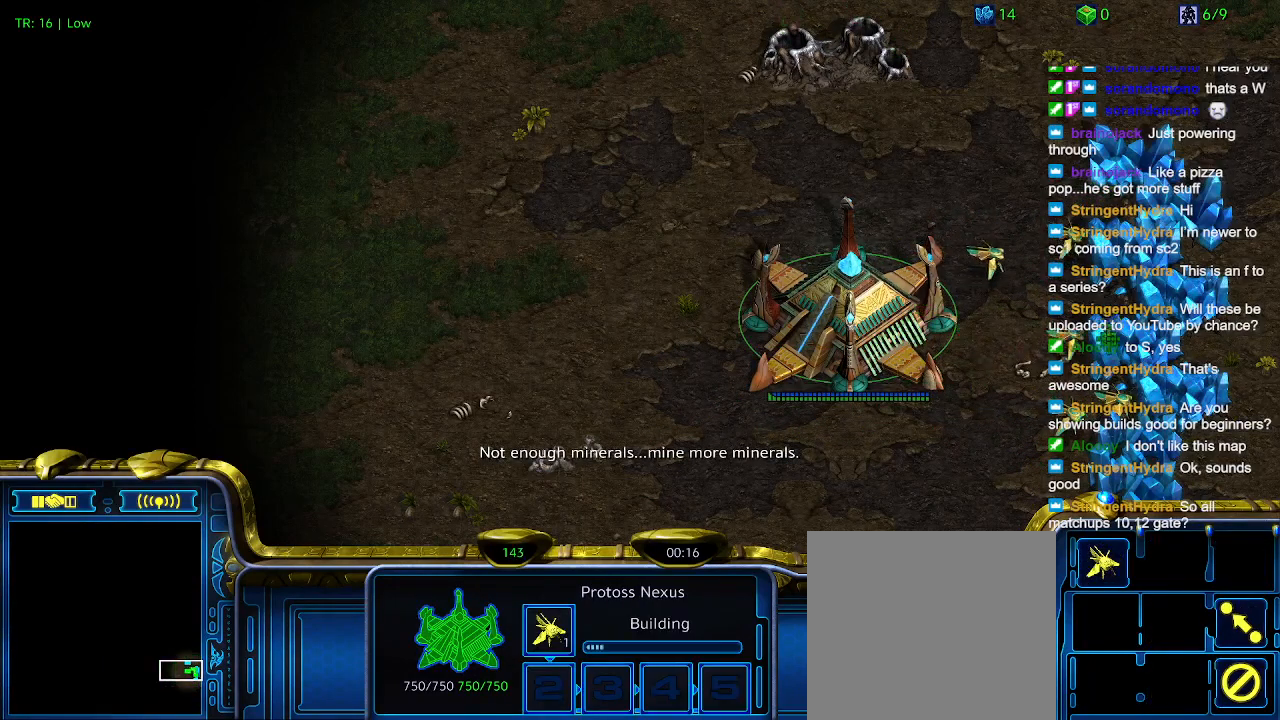
{"keys": [], "events": []}
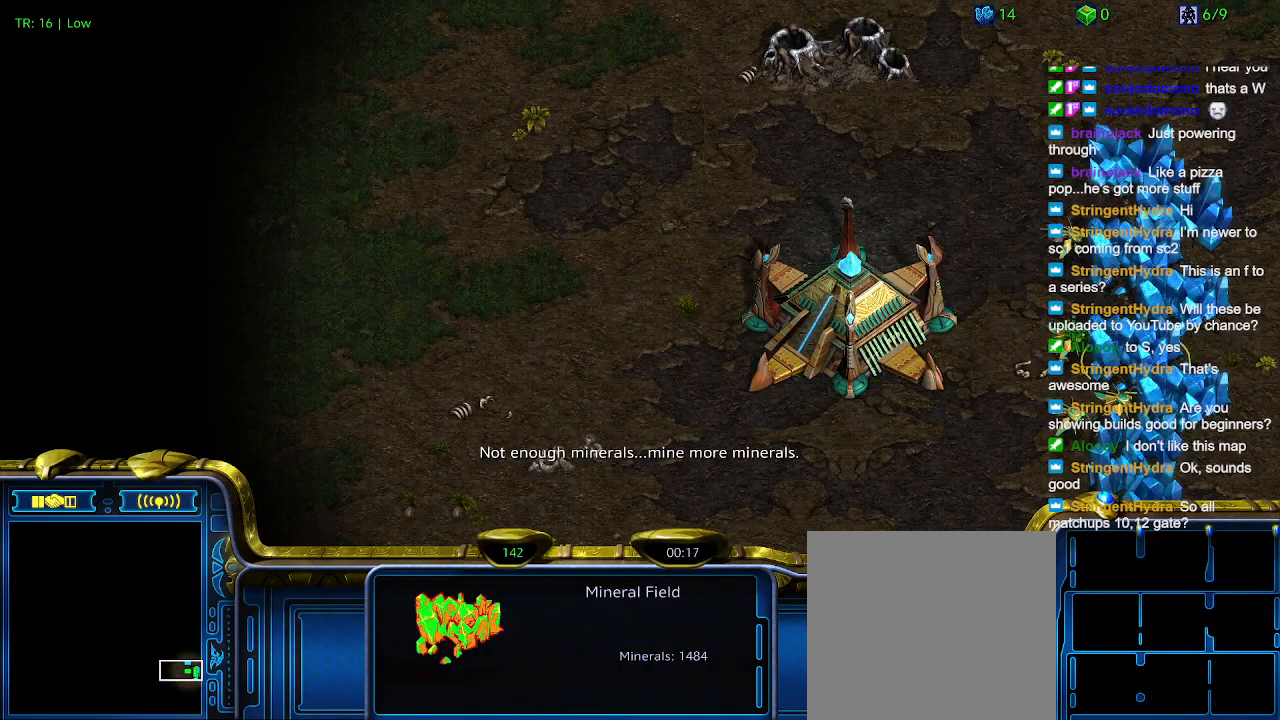
{"keys": [], "events": []}
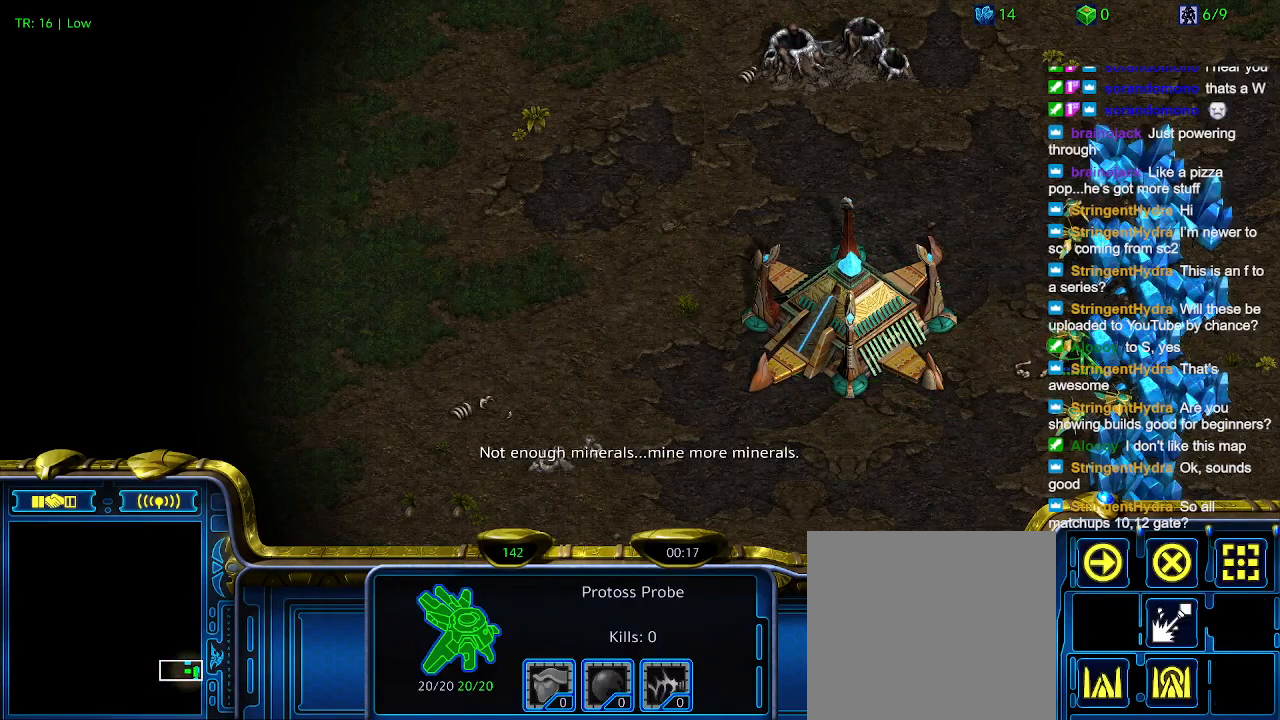
{"keys": ["4", "ctrl"], "events": [[234, "ctrl", "down"], [434, "4", "down"]]}
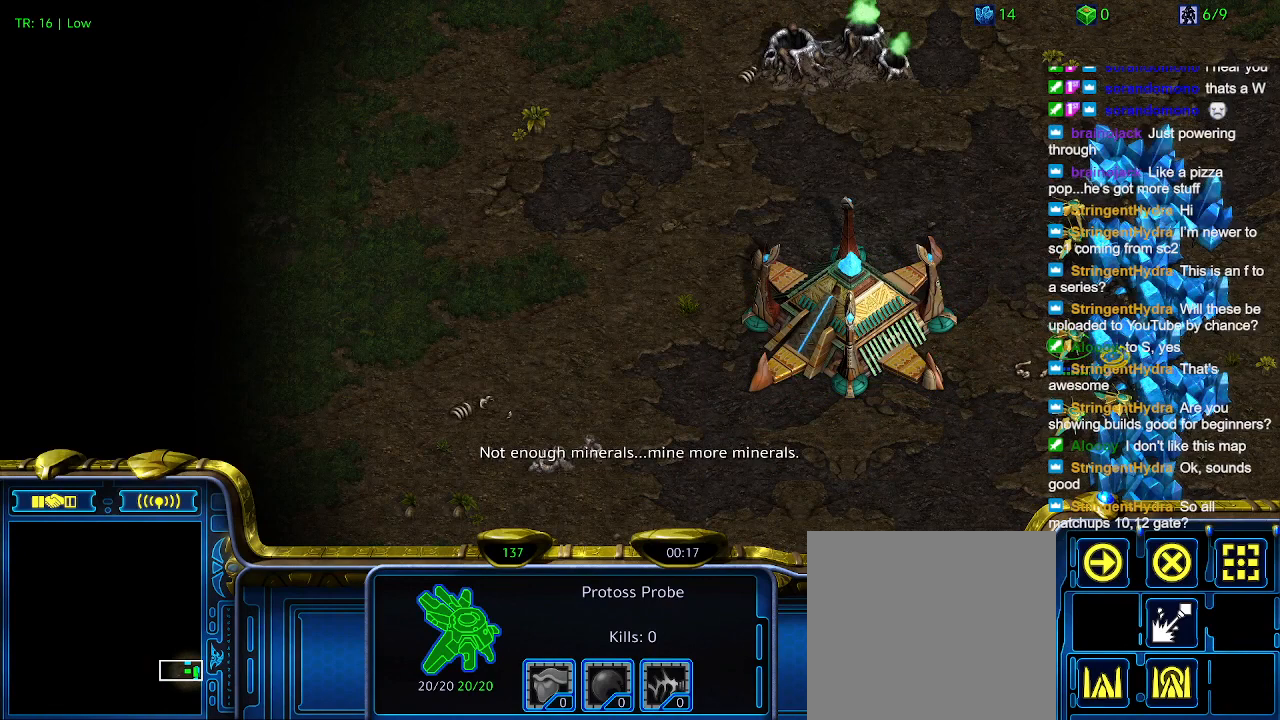
{"keys": ["3", "ctrl"], "events": [[67, "4", "up"], [434, "3", "down"]]}
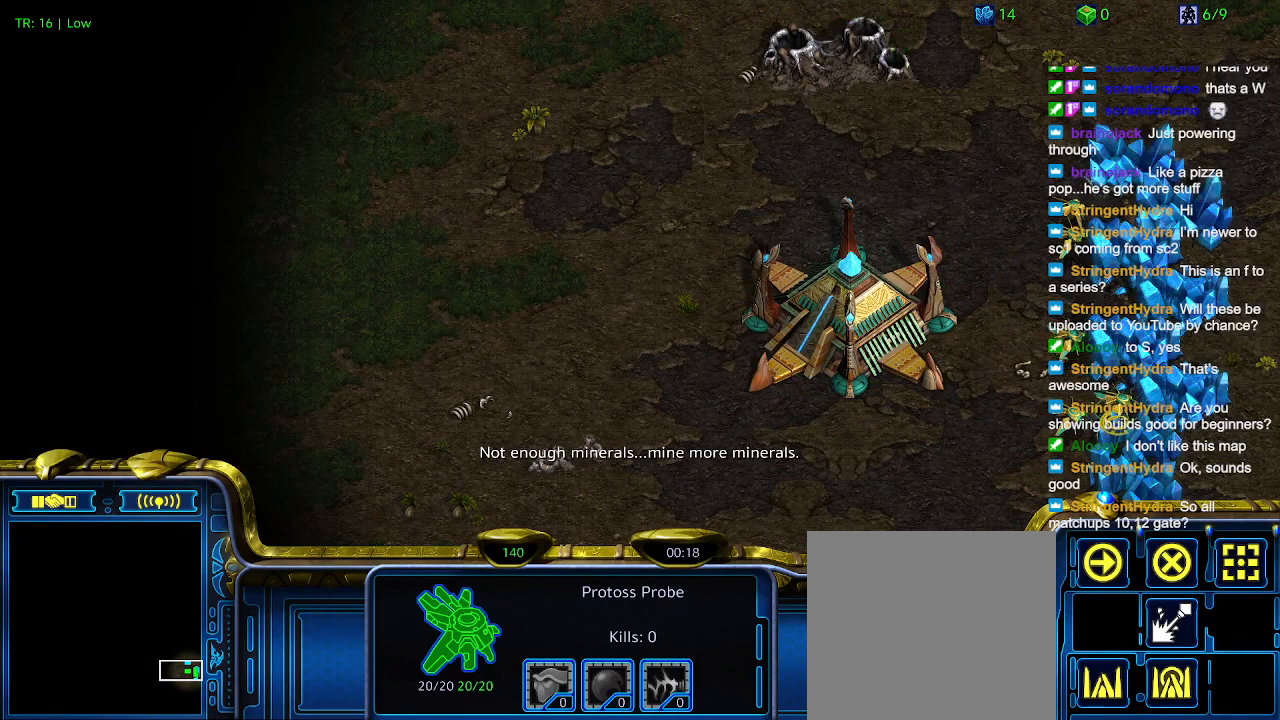
{"keys": [], "events": [[67, "3", "up"], [134, "ctrl", "up"]]}
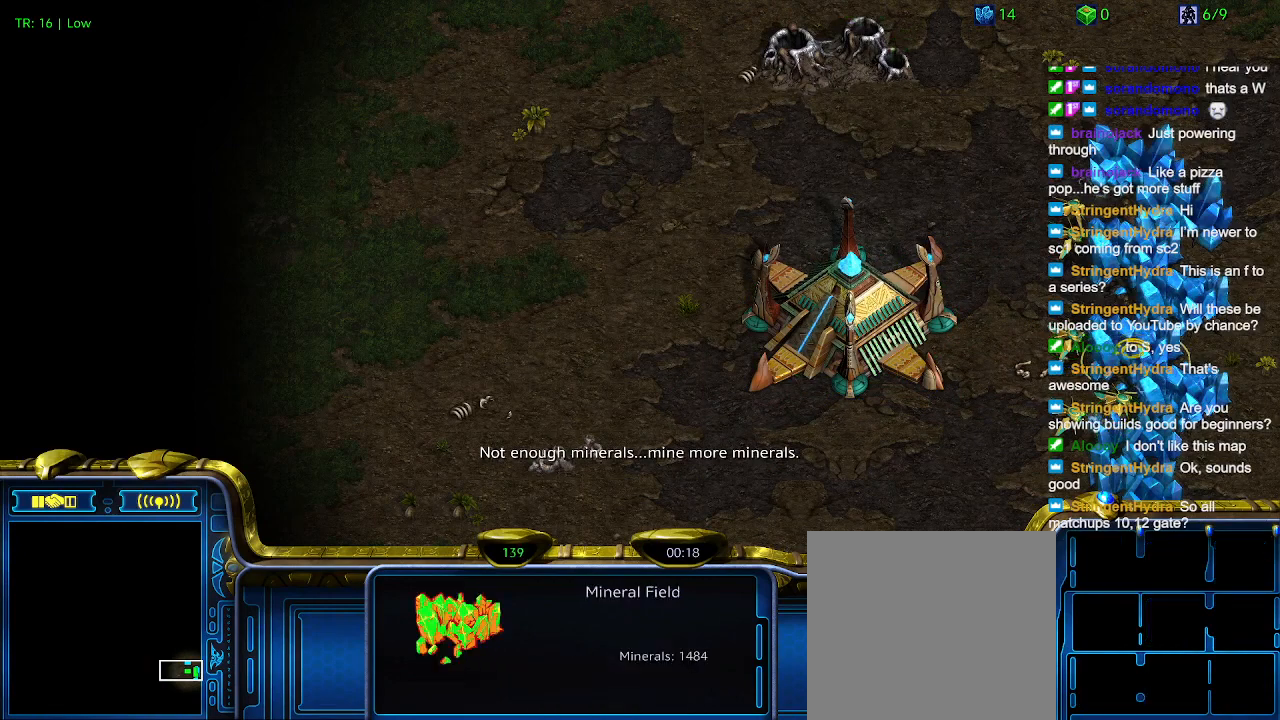
{"keys": [], "events": []}
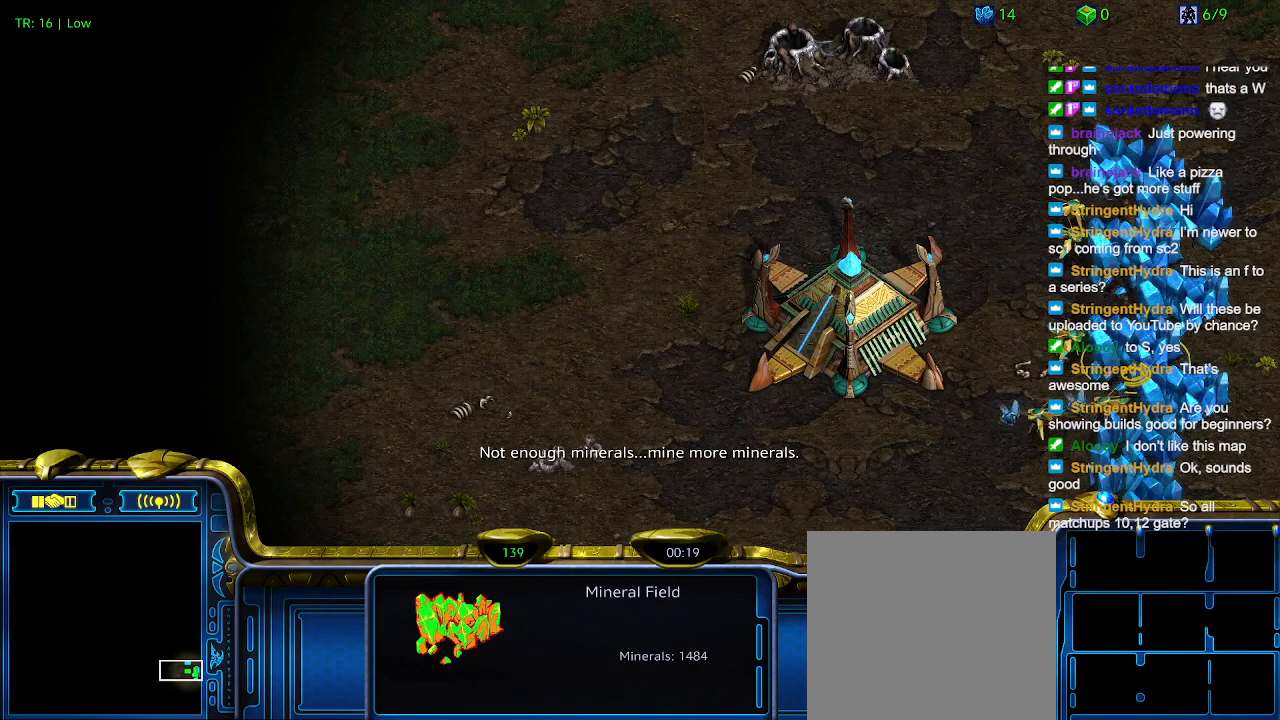
{"keys": [], "events": [[100, "5", "down"], [200, "5", "up"]]}
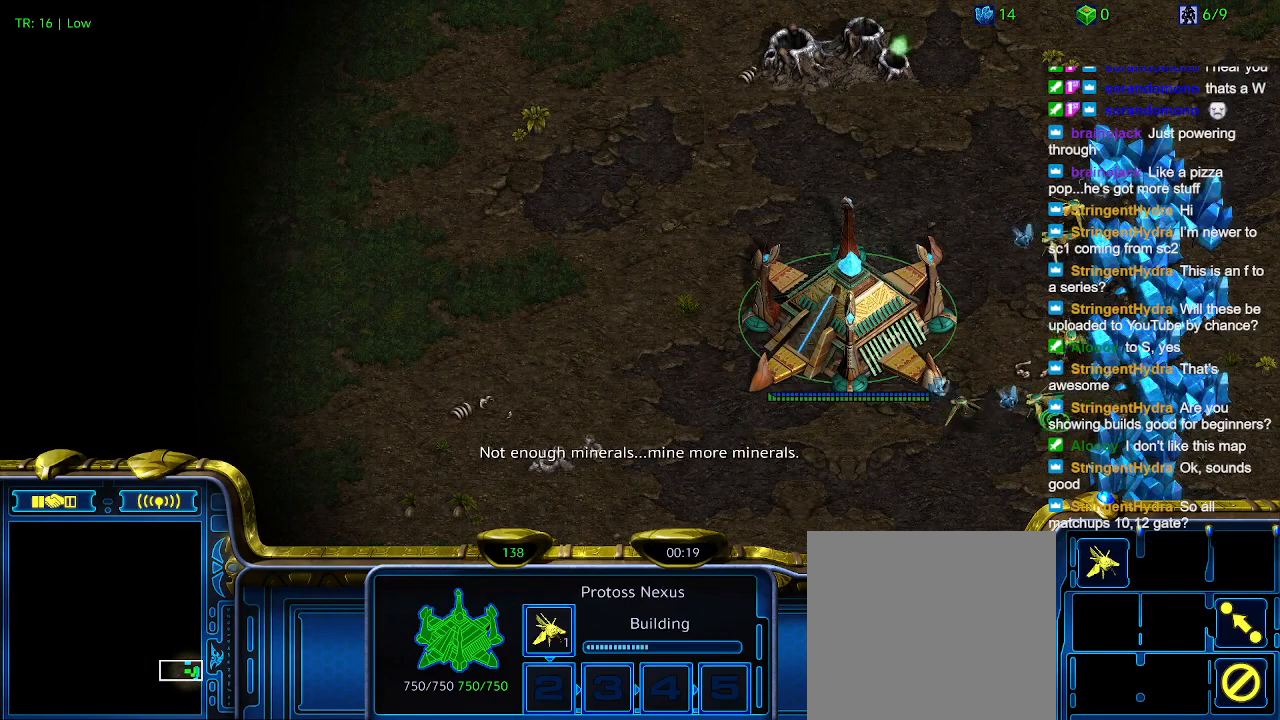
{"keys": [], "events": []}
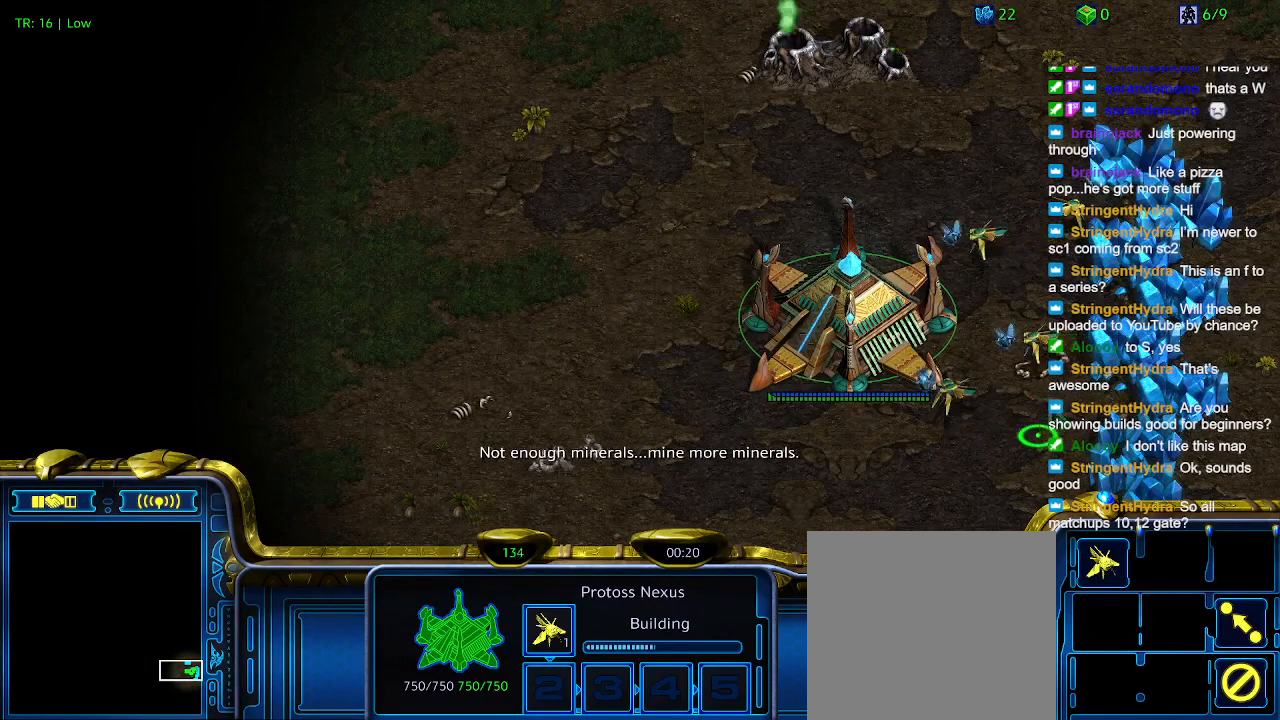
{"keys": [], "events": []}
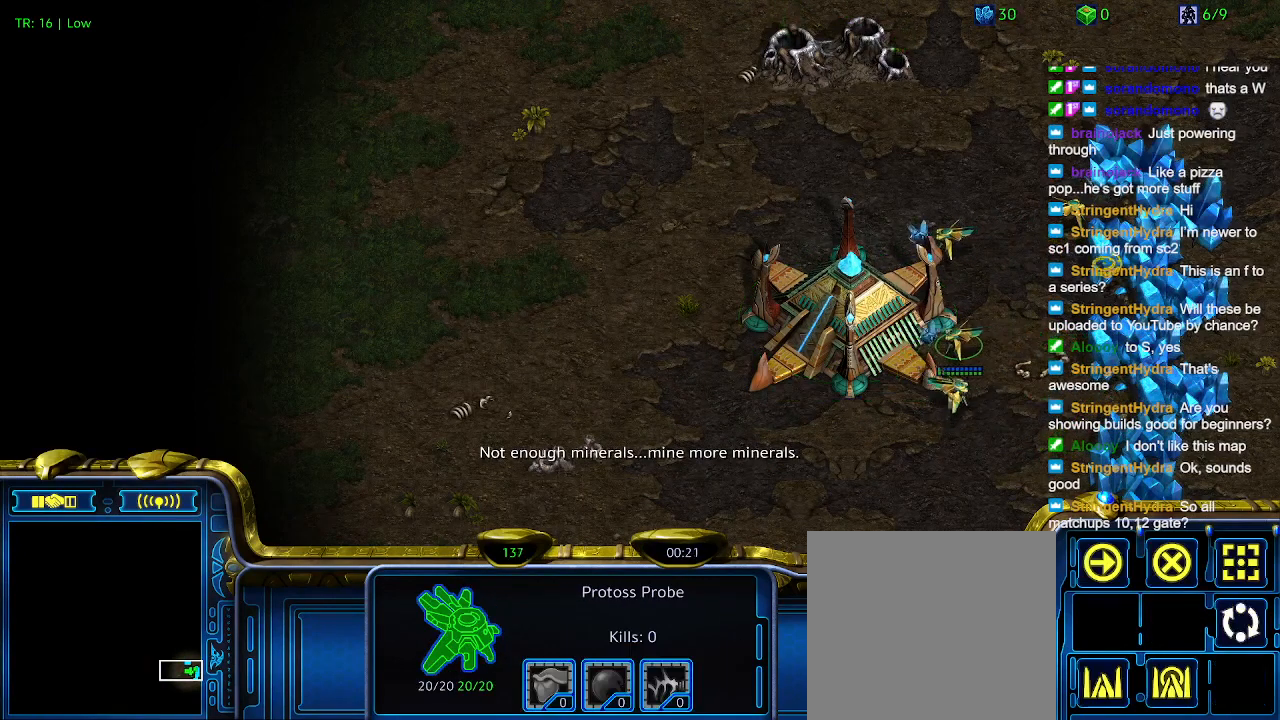
{"keys": [], "events": []}
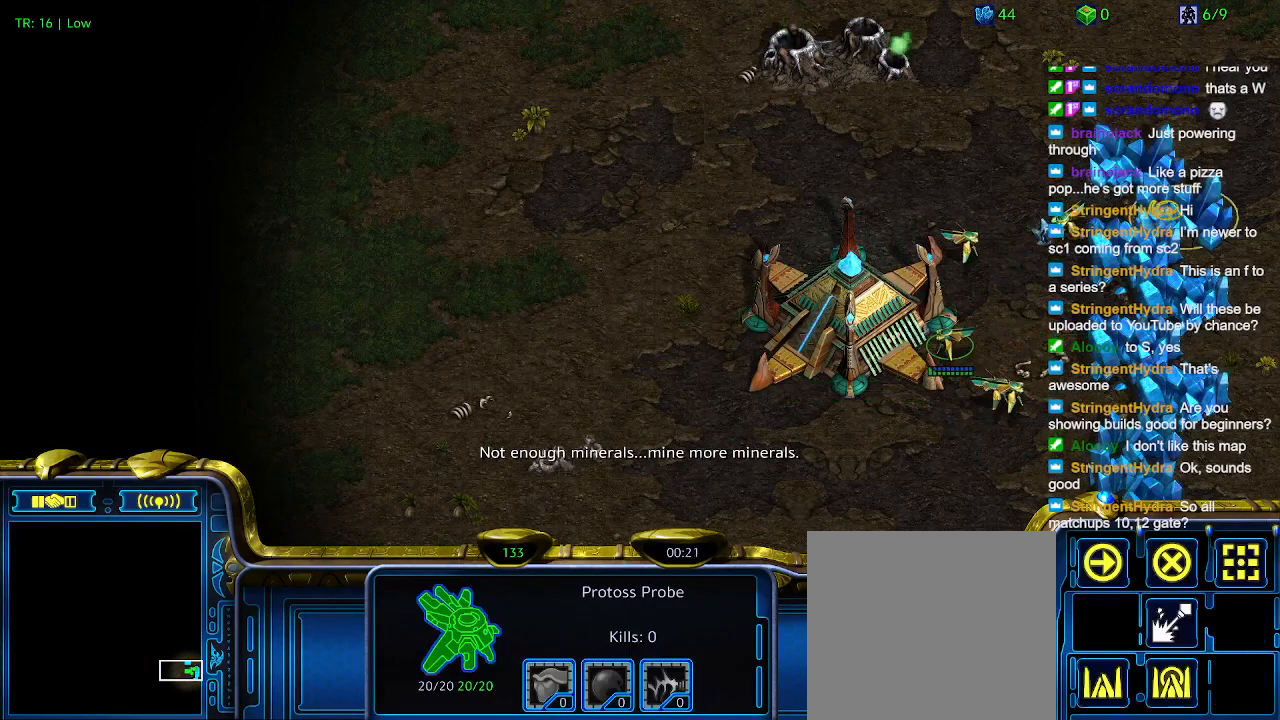
{"keys": ["c"], "events": [[400, "c", "down"]]}
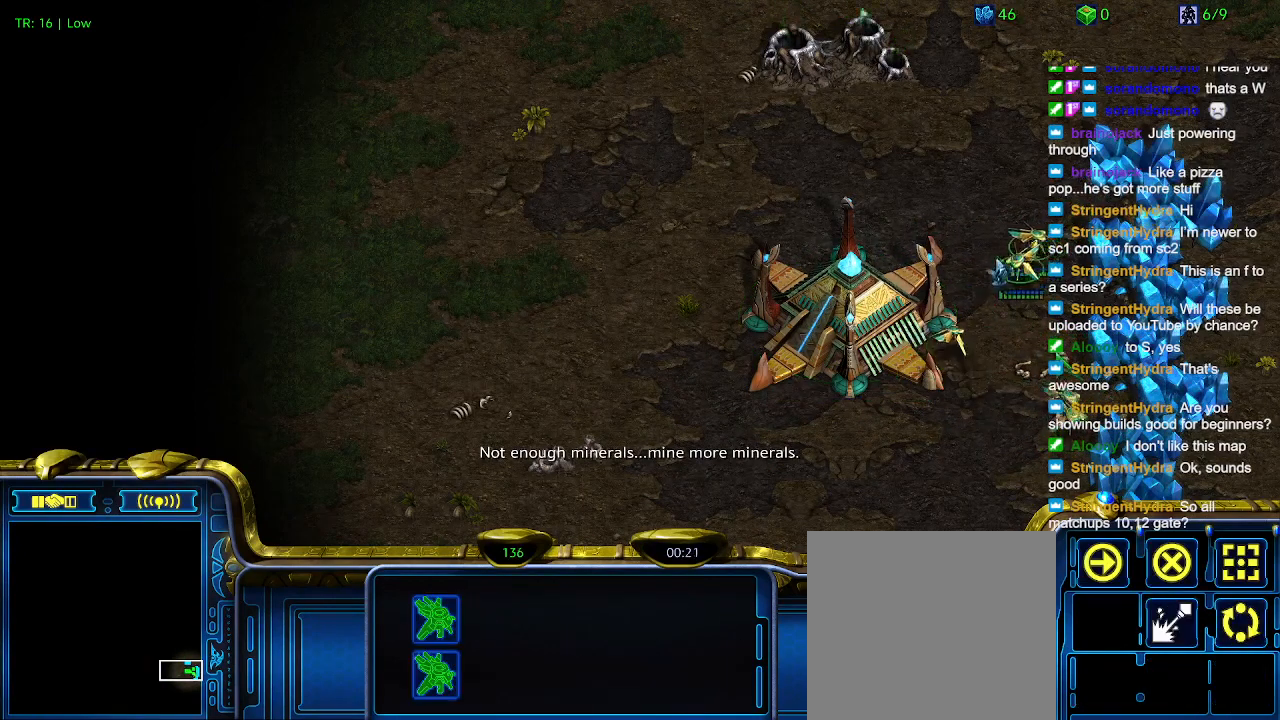
{"keys": [], "events": [[34, "c", "up"]]}
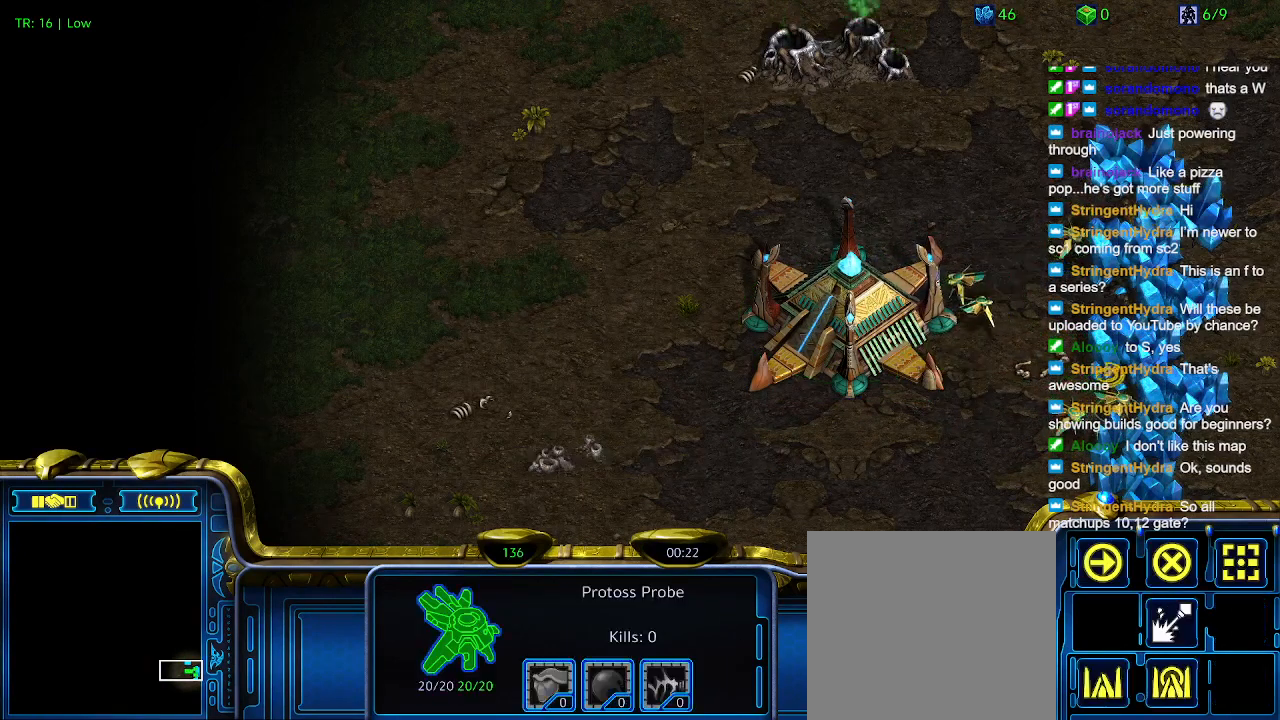
{"keys": [], "events": [[334, "5", "down"], [434, "5", "up"]]}
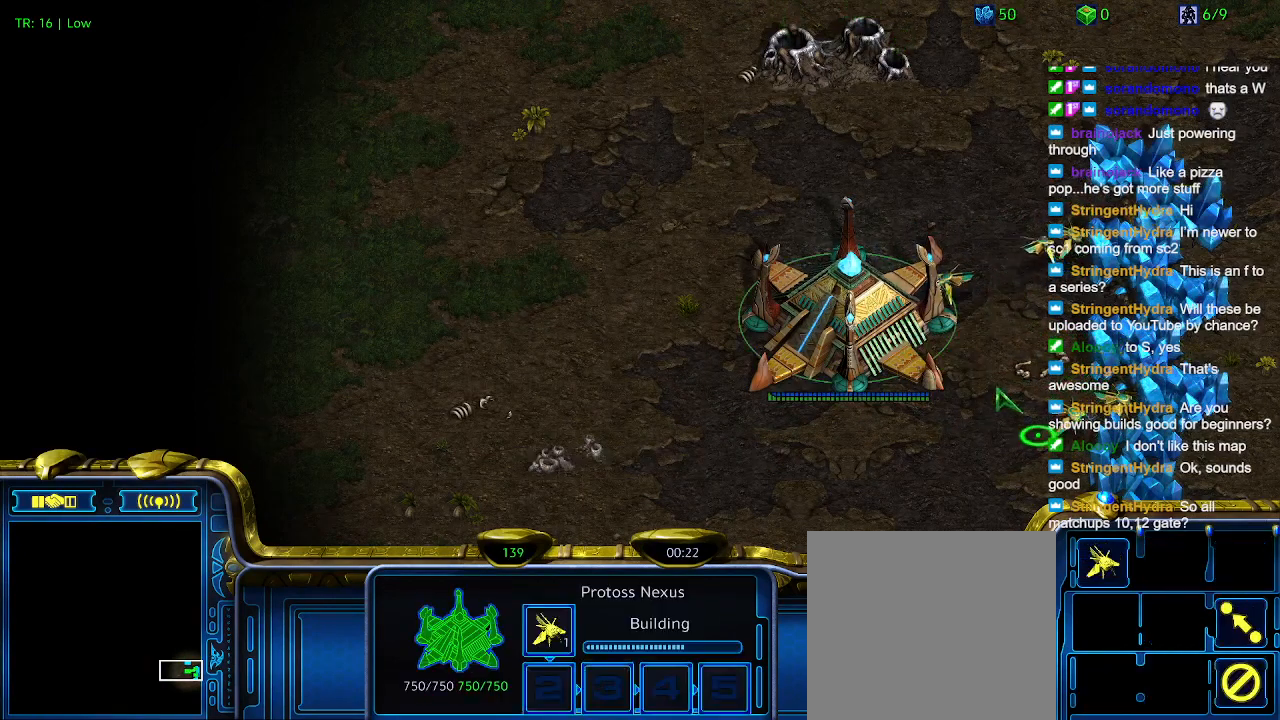
{"keys": [], "events": [[67, "t", "down"], [167, "t", "up"], [267, "t", "down"], [367, "t", "up"]]}
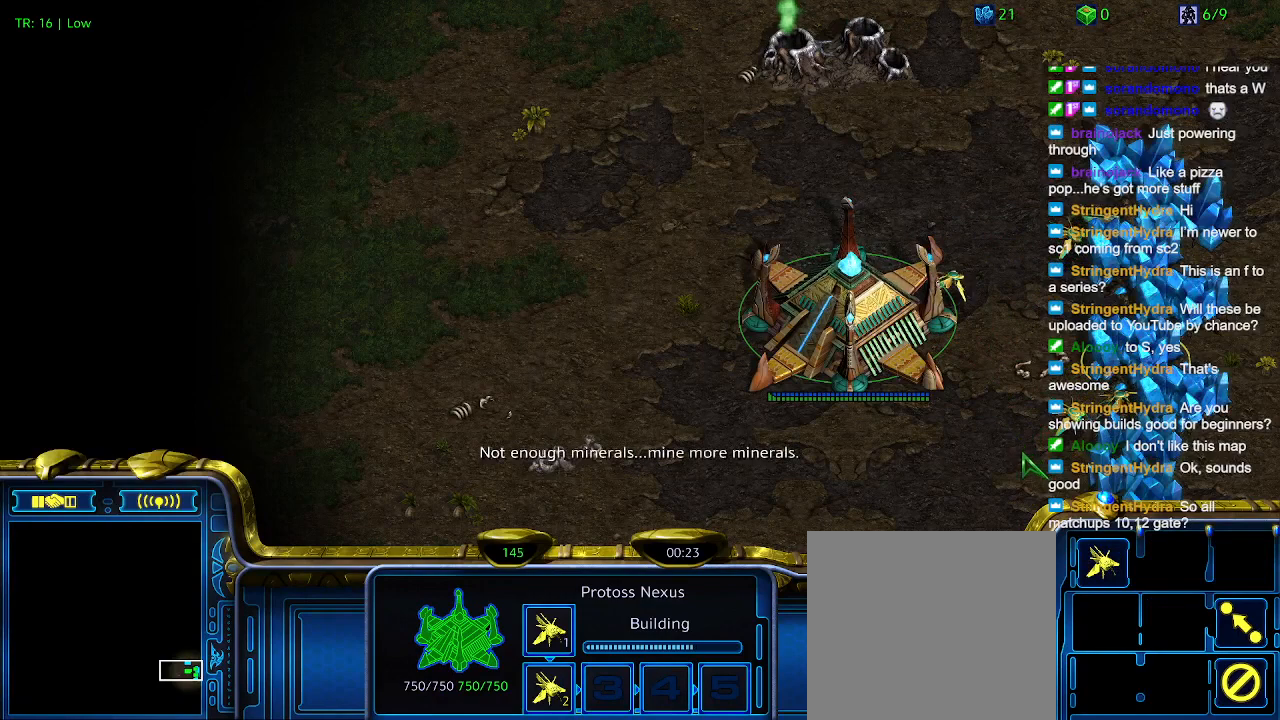
{"keys": [], "events": []}